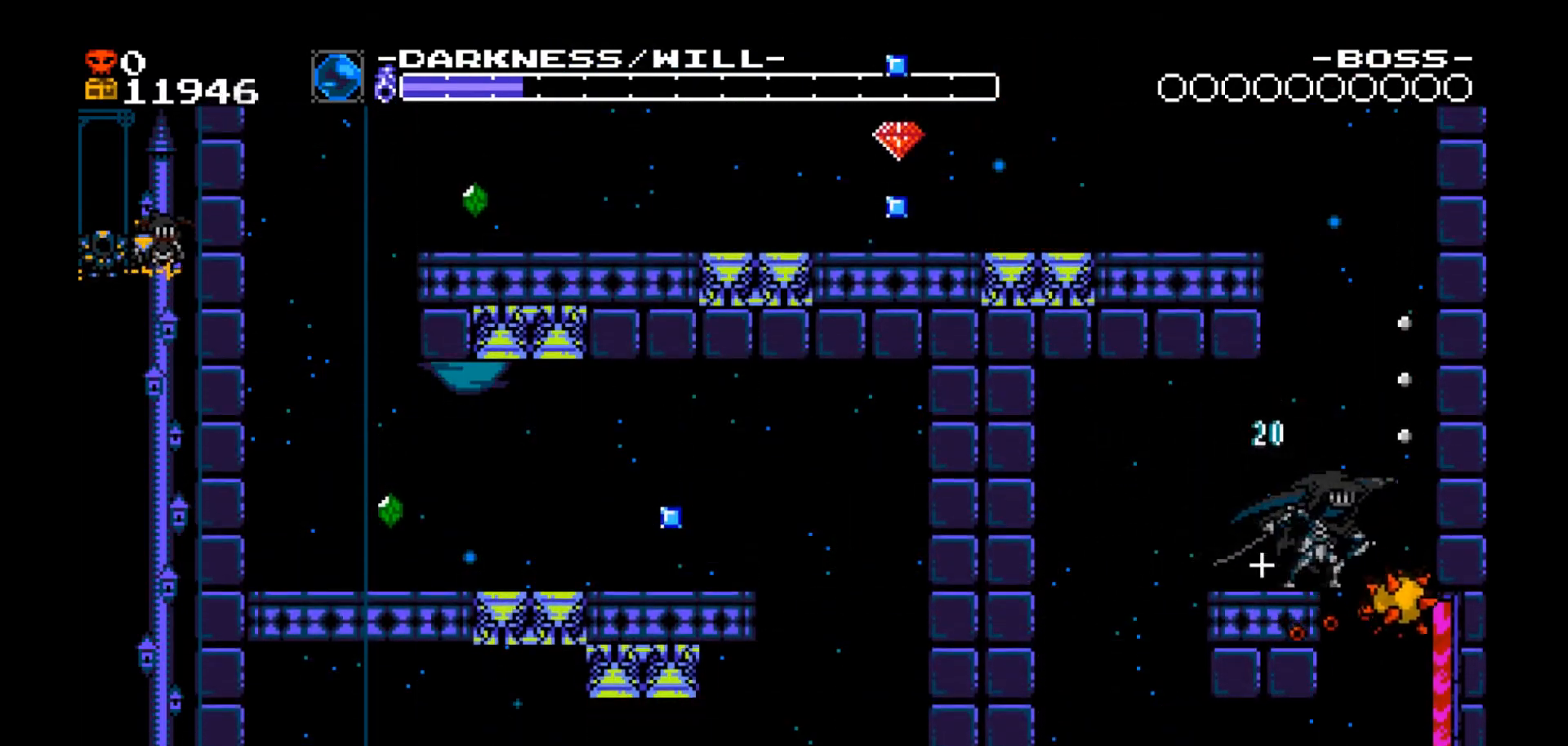
Gameplay with a controller (Xbox layout); each line is a JSON object with the inputs held at the frame after it. "events" lists button and stick changes between this image and that frame as [ms after this image, input, new state], when the widget could be followed in between. Not read: L3 R3 left_stick right_stick.
{"buttons": ["DPAD_RIGHT"], "events": [[101, "DPAD_RIGHT", "down"], [167, "B", "down"], [401, "B", "up"]]}
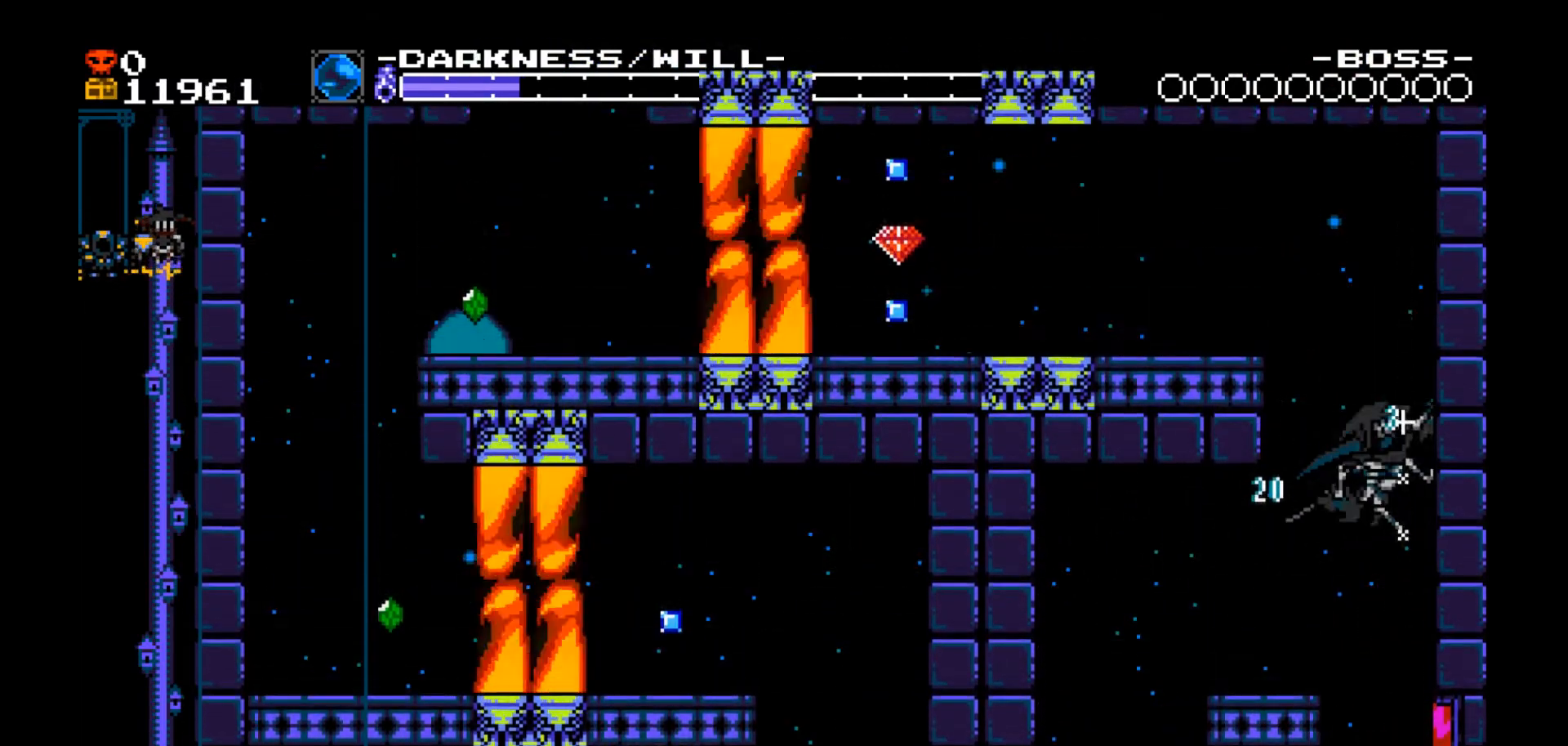
{"buttons": []}
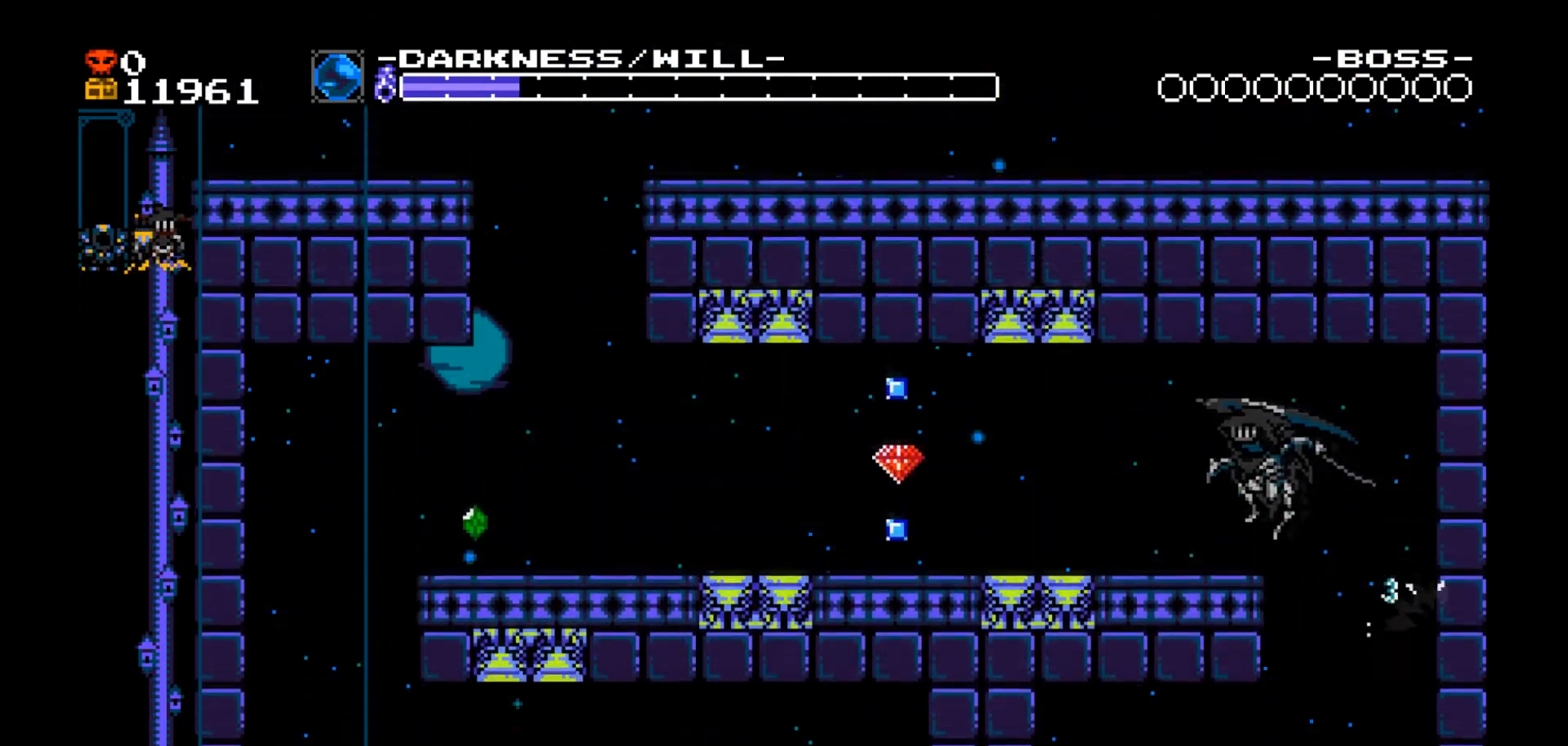
{"buttons": [], "events": []}
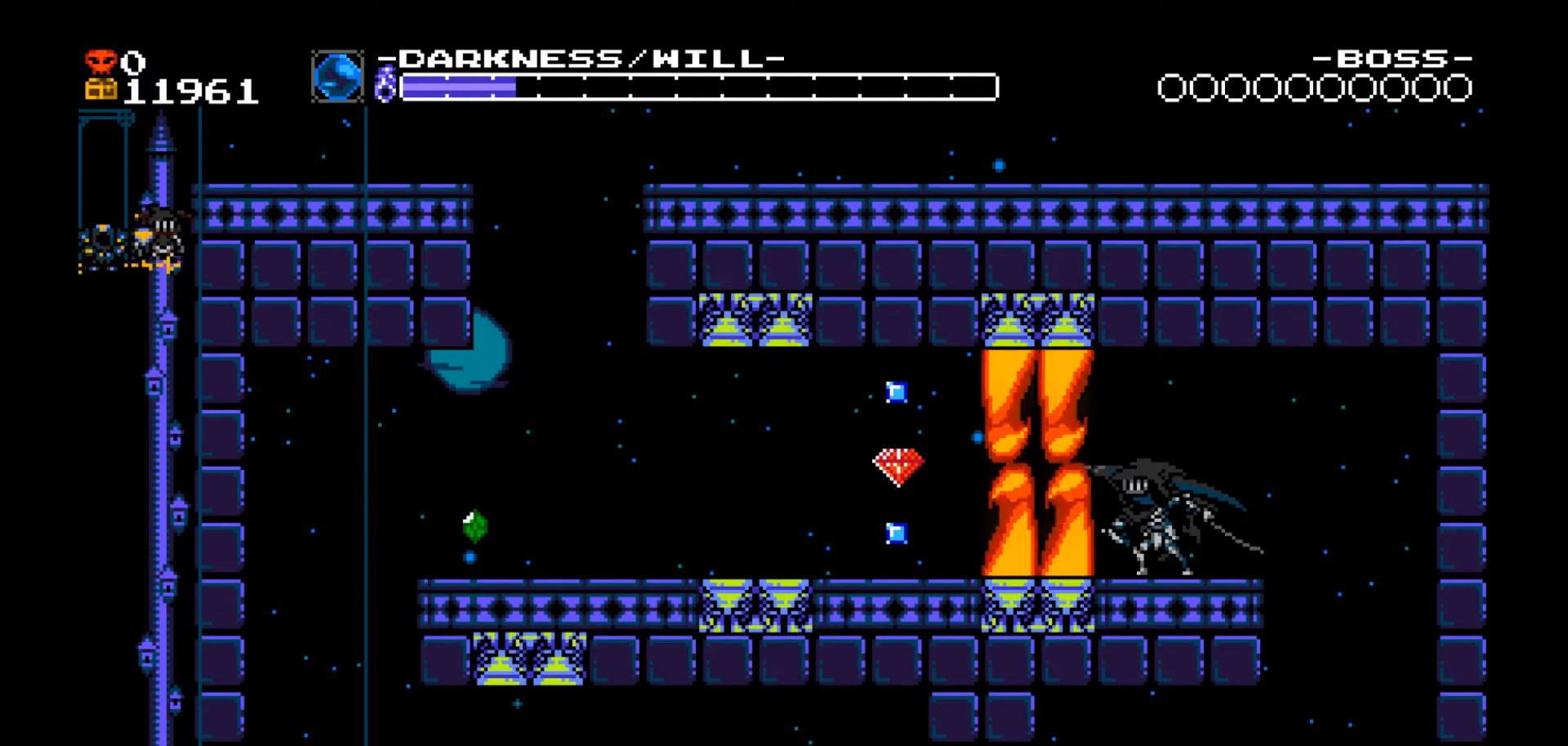
{"buttons": ["DPAD_LEFT"], "events": [[267, "DPAD_LEFT", "down"]]}
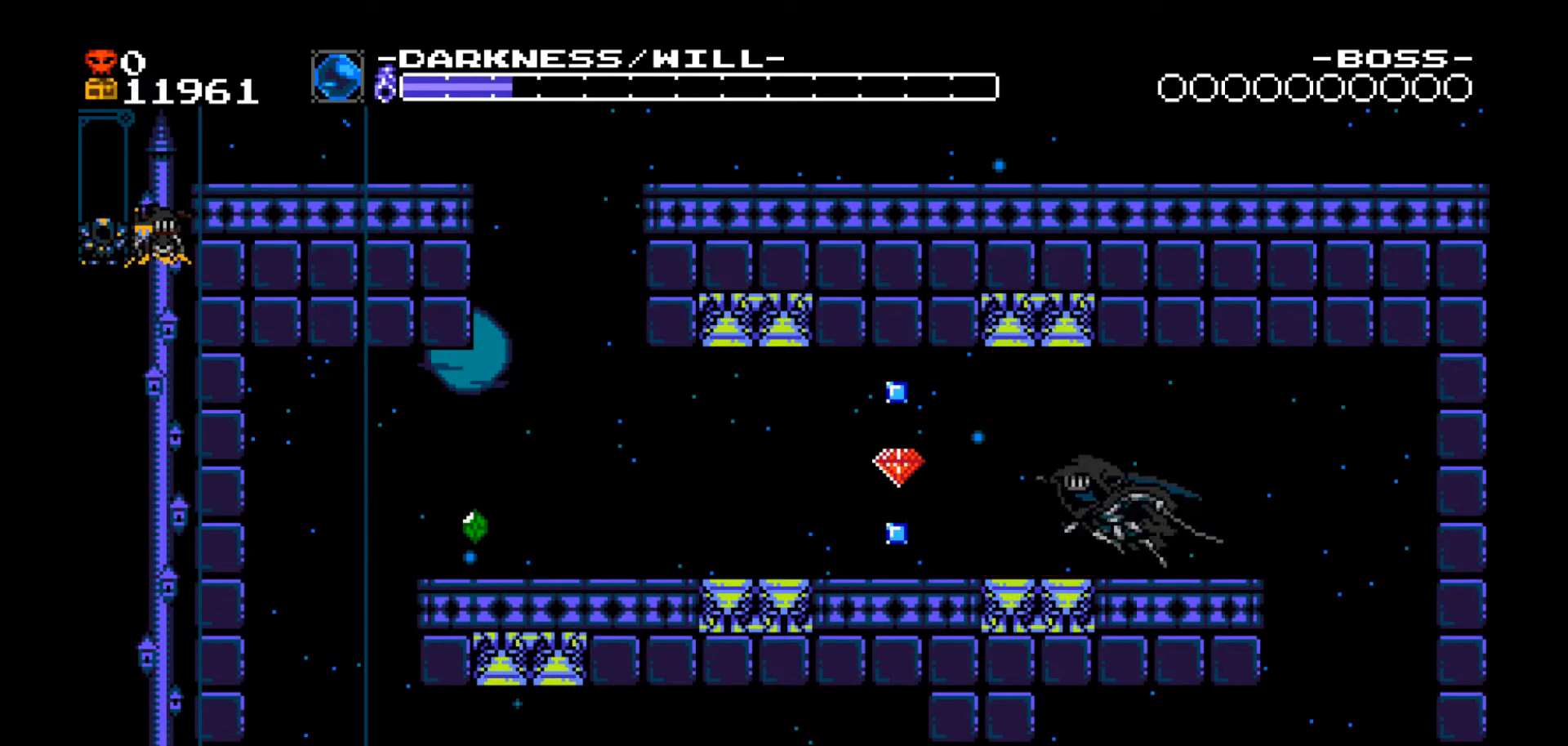
{"buttons": [], "events": [[334, "B", "down"], [334, "DPAD_LEFT", "up"], [434, "B", "up"]]}
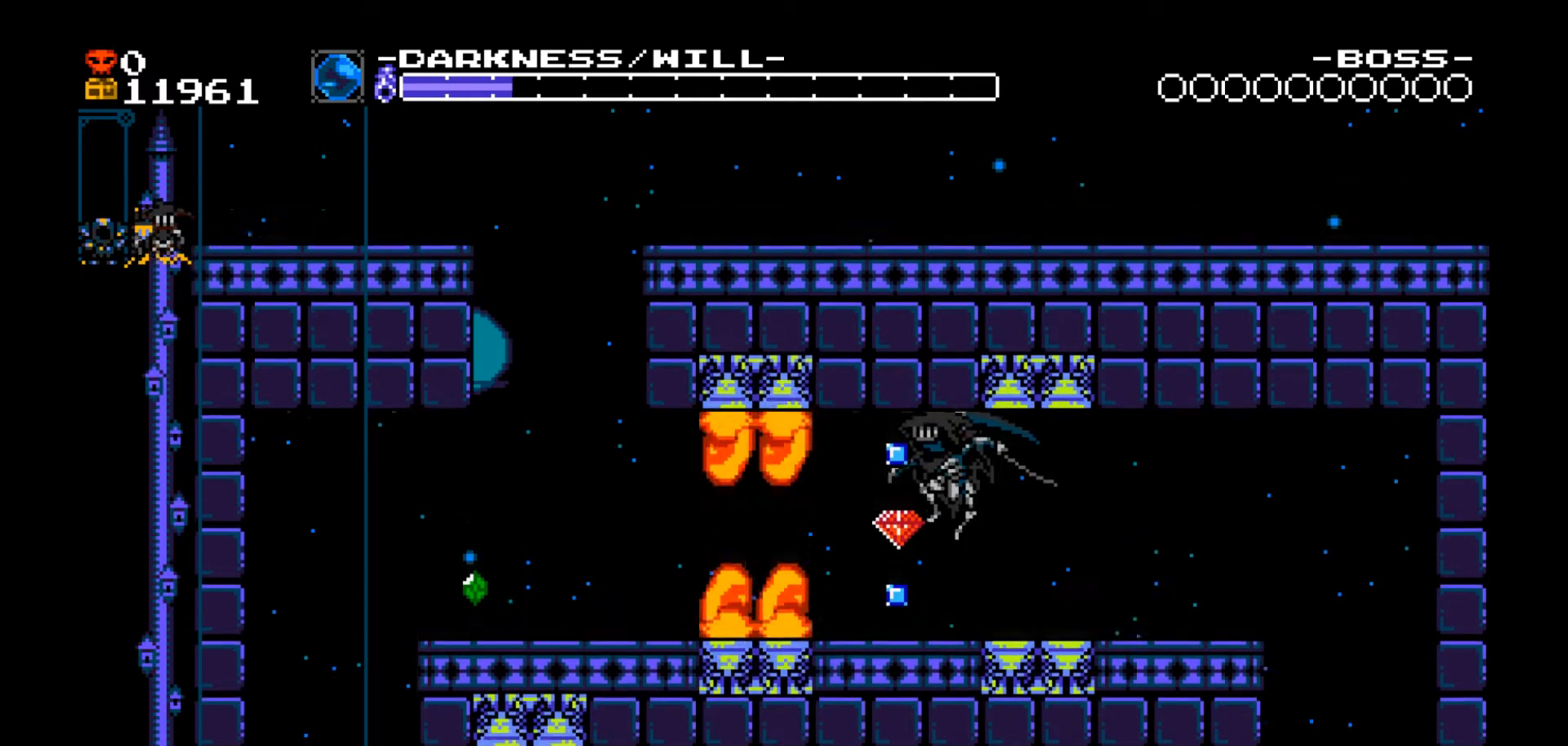
{"buttons": ["DPAD_LEFT"], "events": [[167, "DPAD_LEFT", "down"]]}
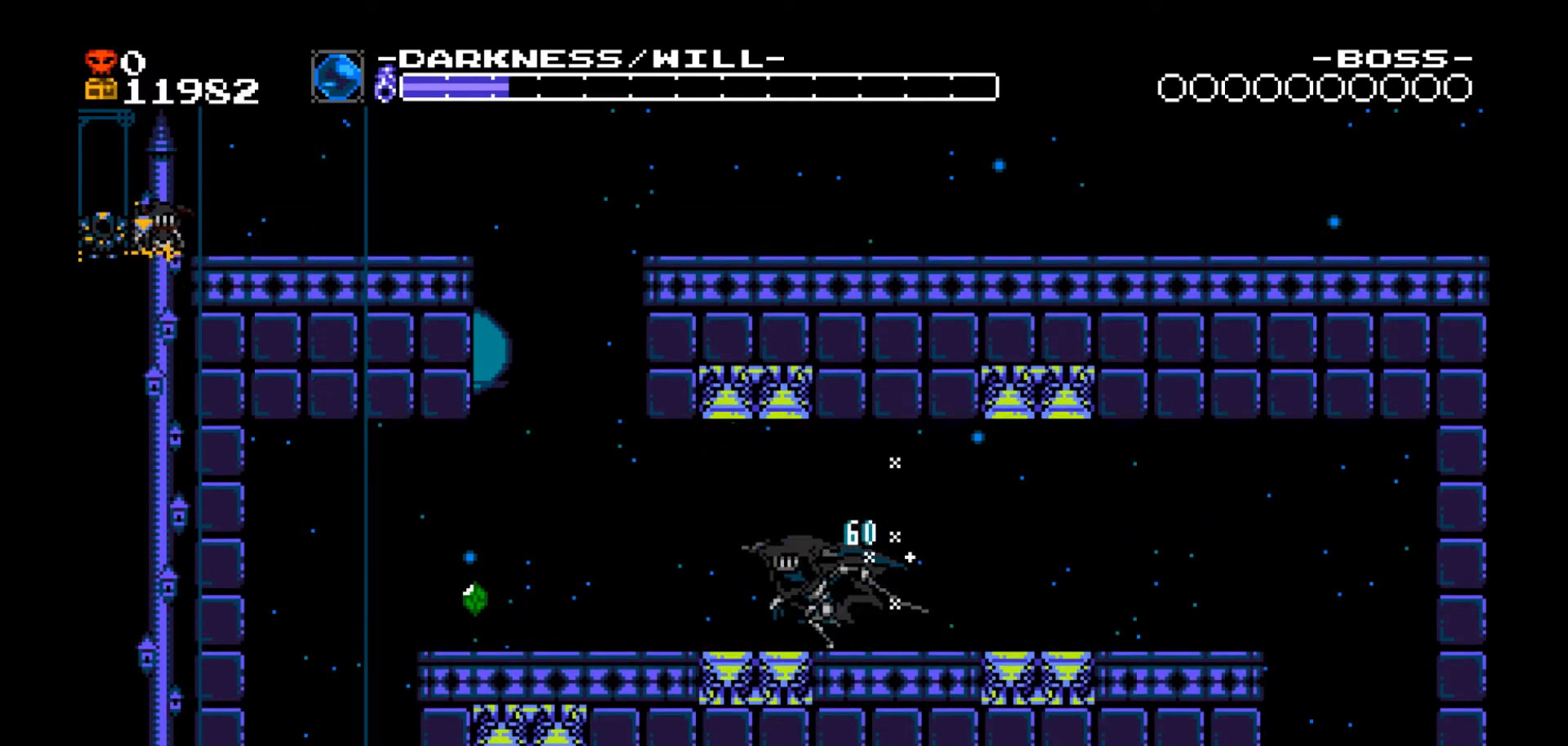
{"buttons": ["B", "DPAD_LEFT"], "events": [[501, "B", "down"]]}
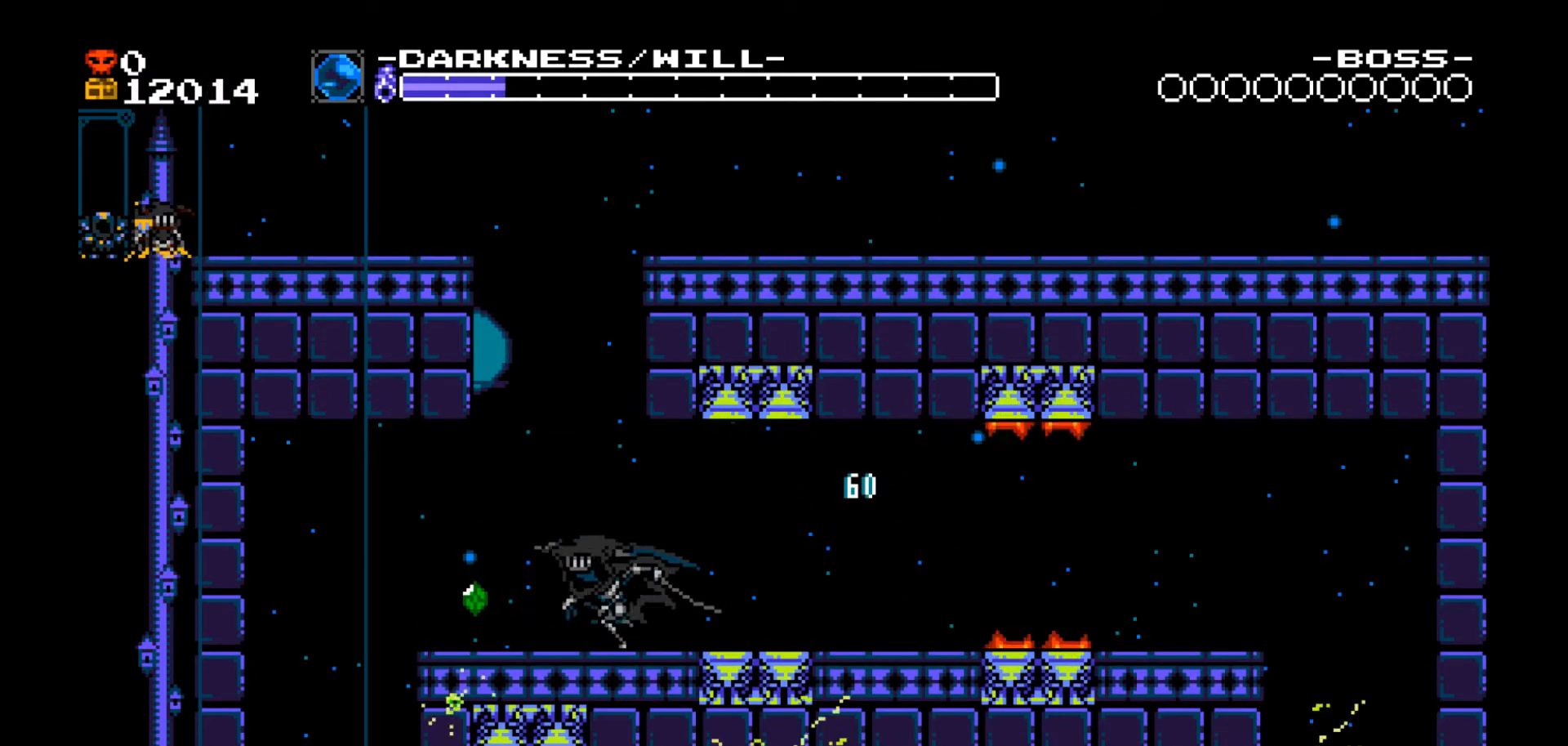
{"buttons": ["DPAD_LEFT"], "events": [[367, "B", "up"]]}
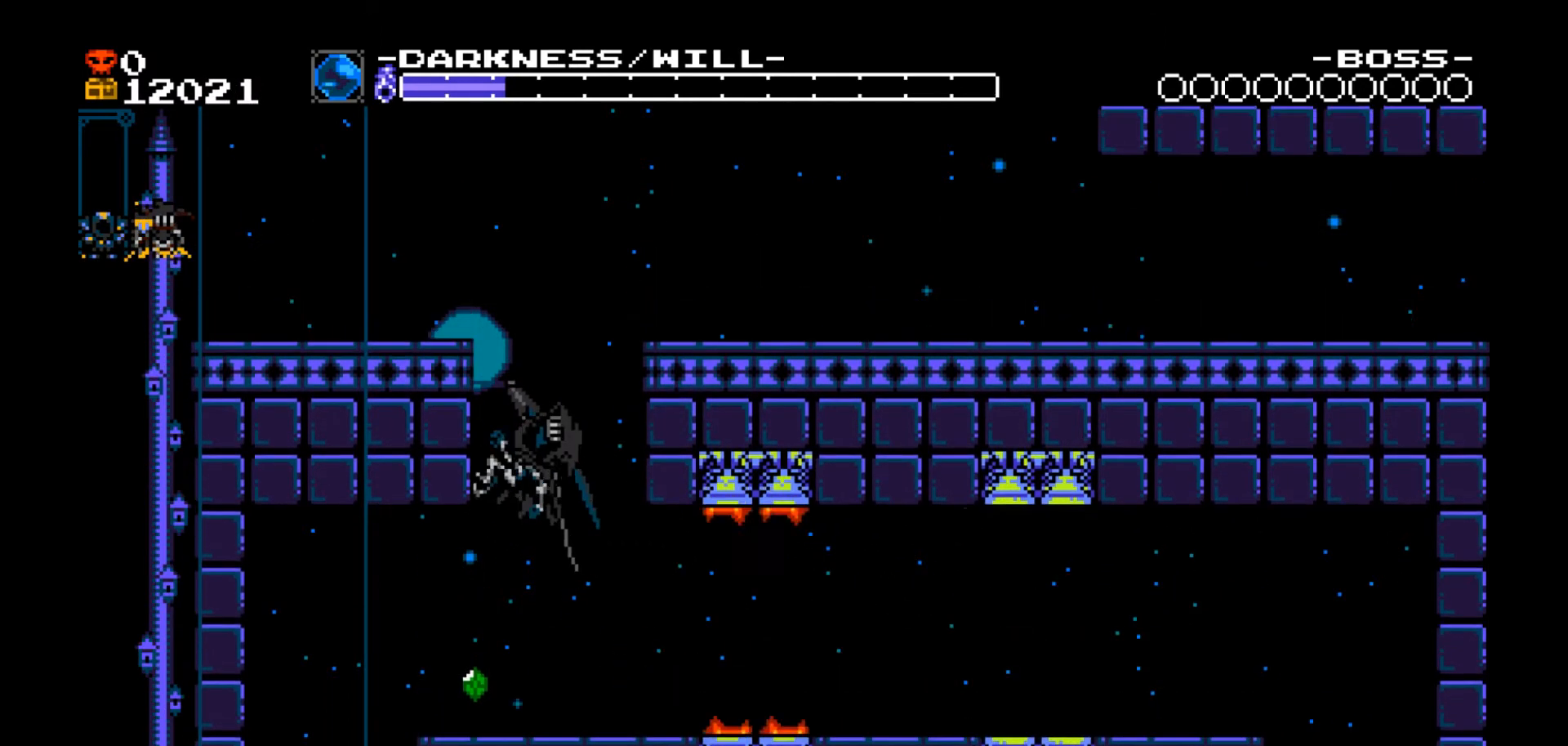
{"buttons": ["DPAD_RIGHT"], "events": [[101, "DPAD_UP", "down"], [134, "DPAD_LEFT", "up"], [167, "B", "down"], [167, "DPAD_RIGHT", "down"], [201, "DPAD_UP", "up"], [301, "B", "up"]]}
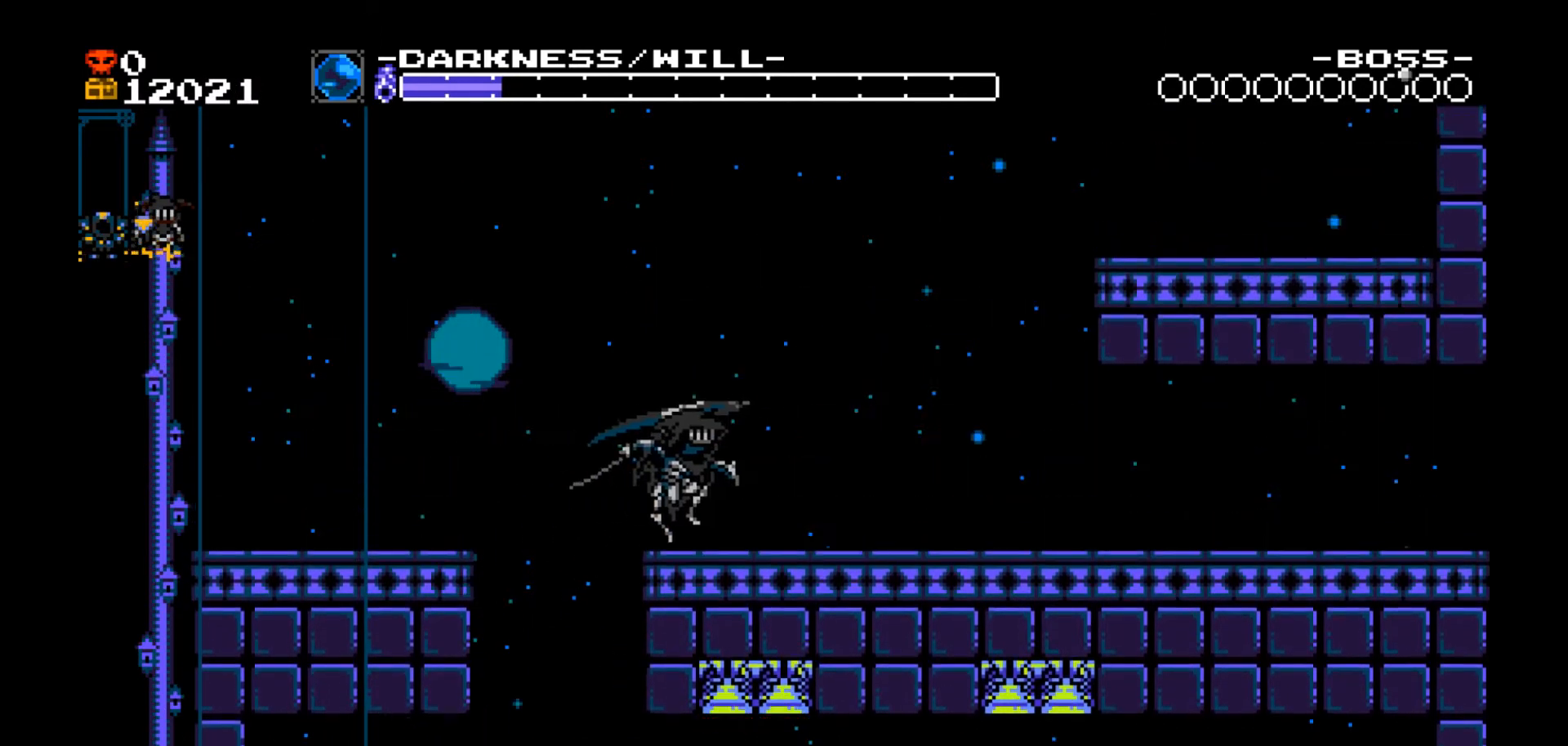
{"buttons": ["DPAD_RIGHT"], "events": []}
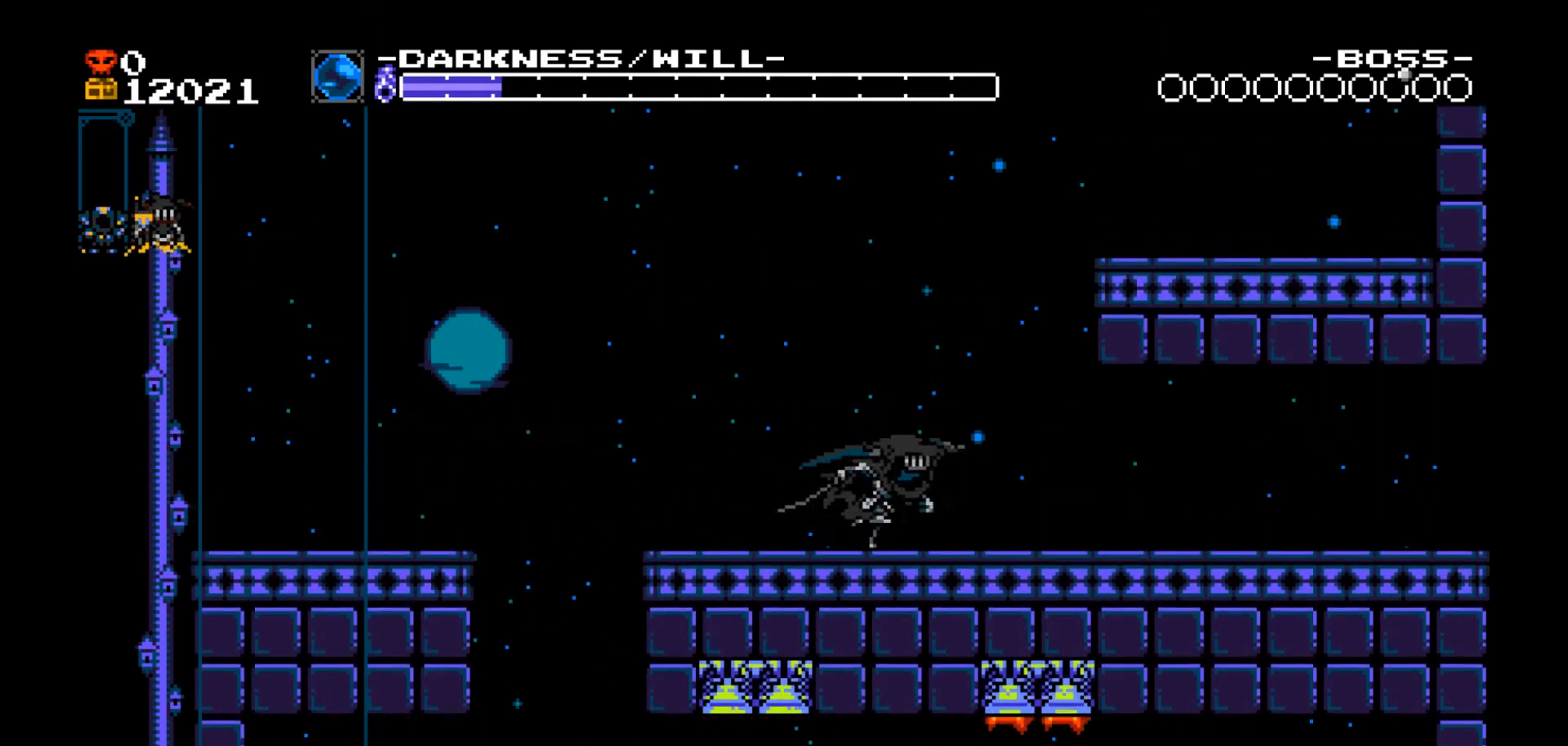
{"buttons": ["B", "DPAD_RIGHT"], "events": [[234, "B", "down"]]}
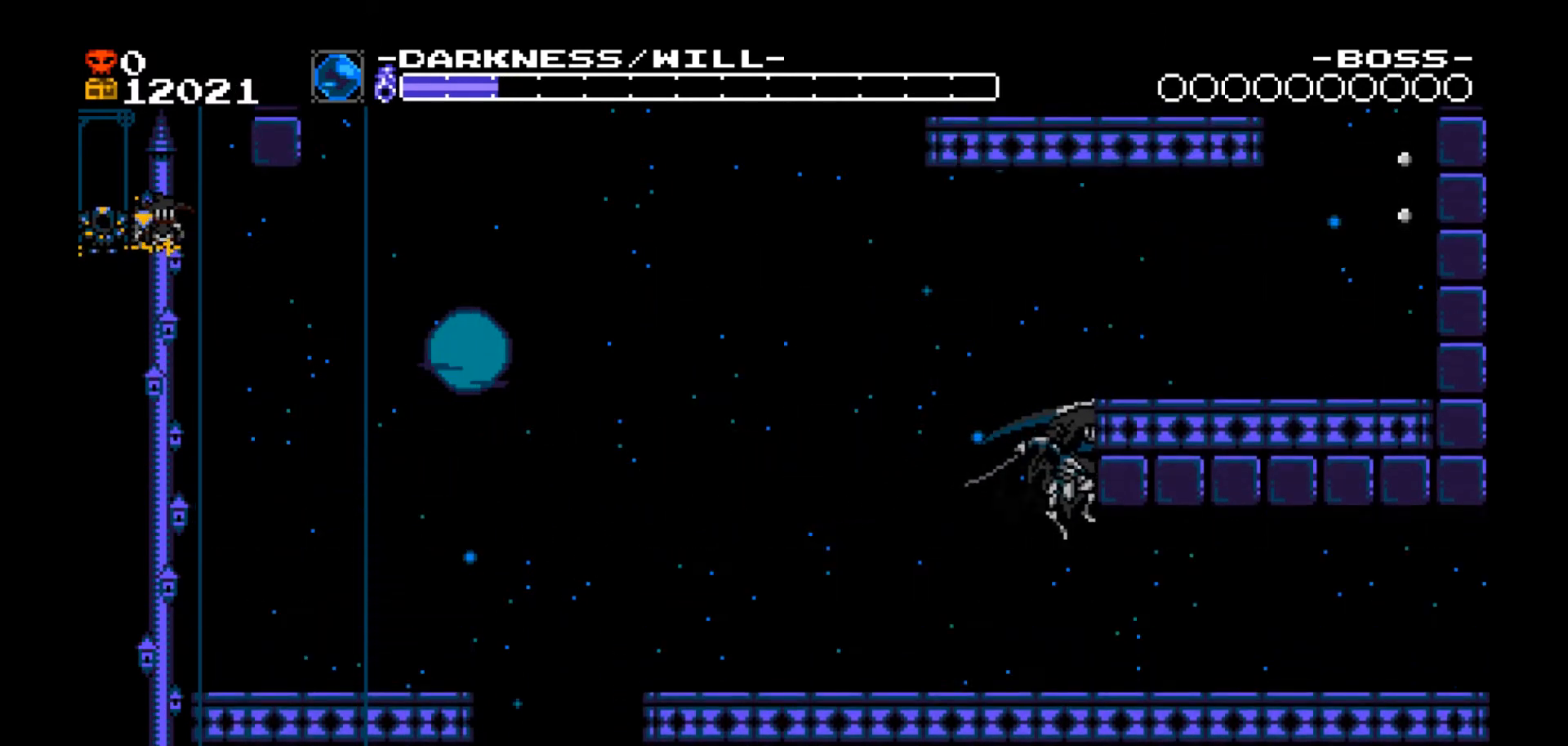
{"buttons": ["DPAD_RIGHT"], "events": [[133, "B", "up"]]}
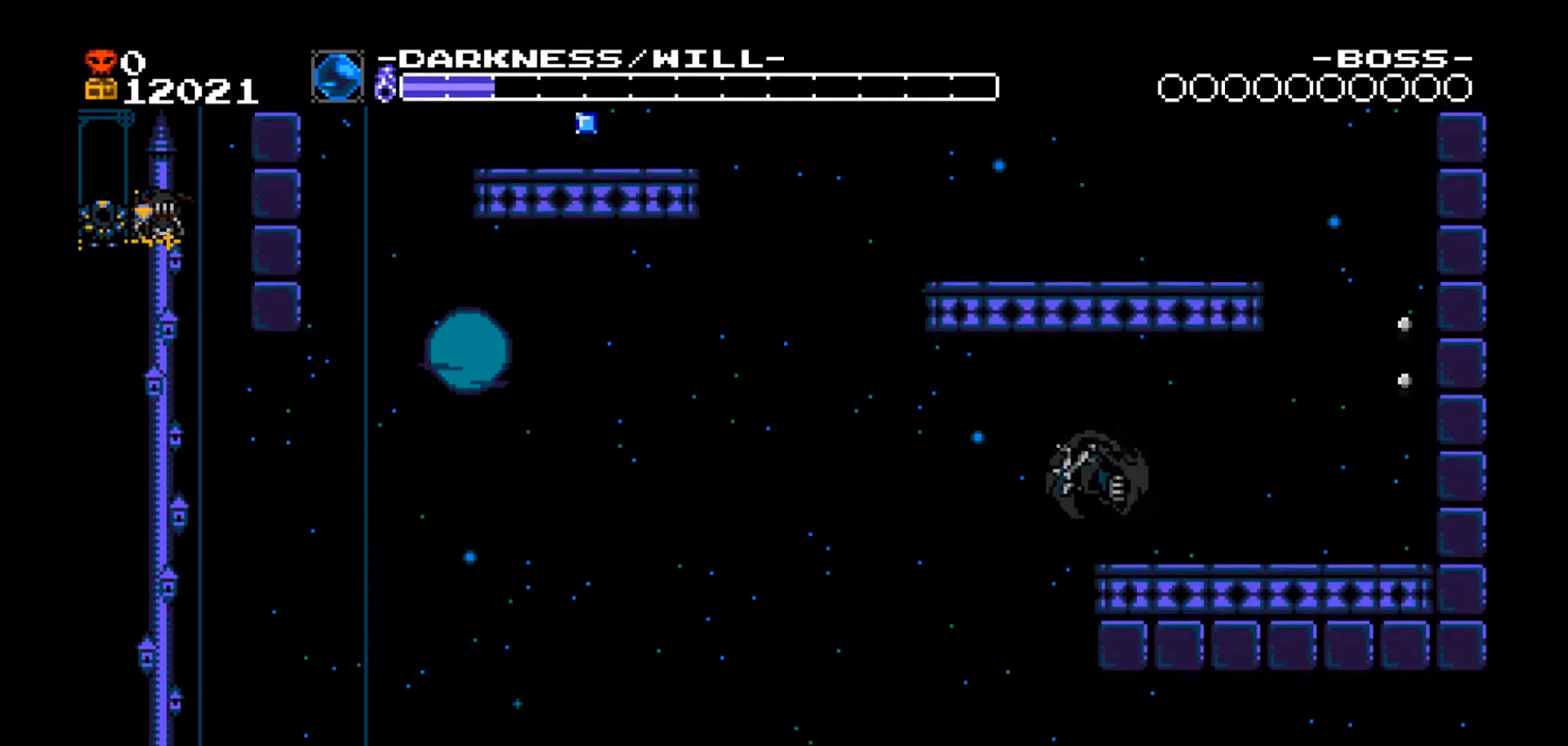
{"buttons": ["B", "DPAD_RIGHT"], "events": [[434, "B", "down"]]}
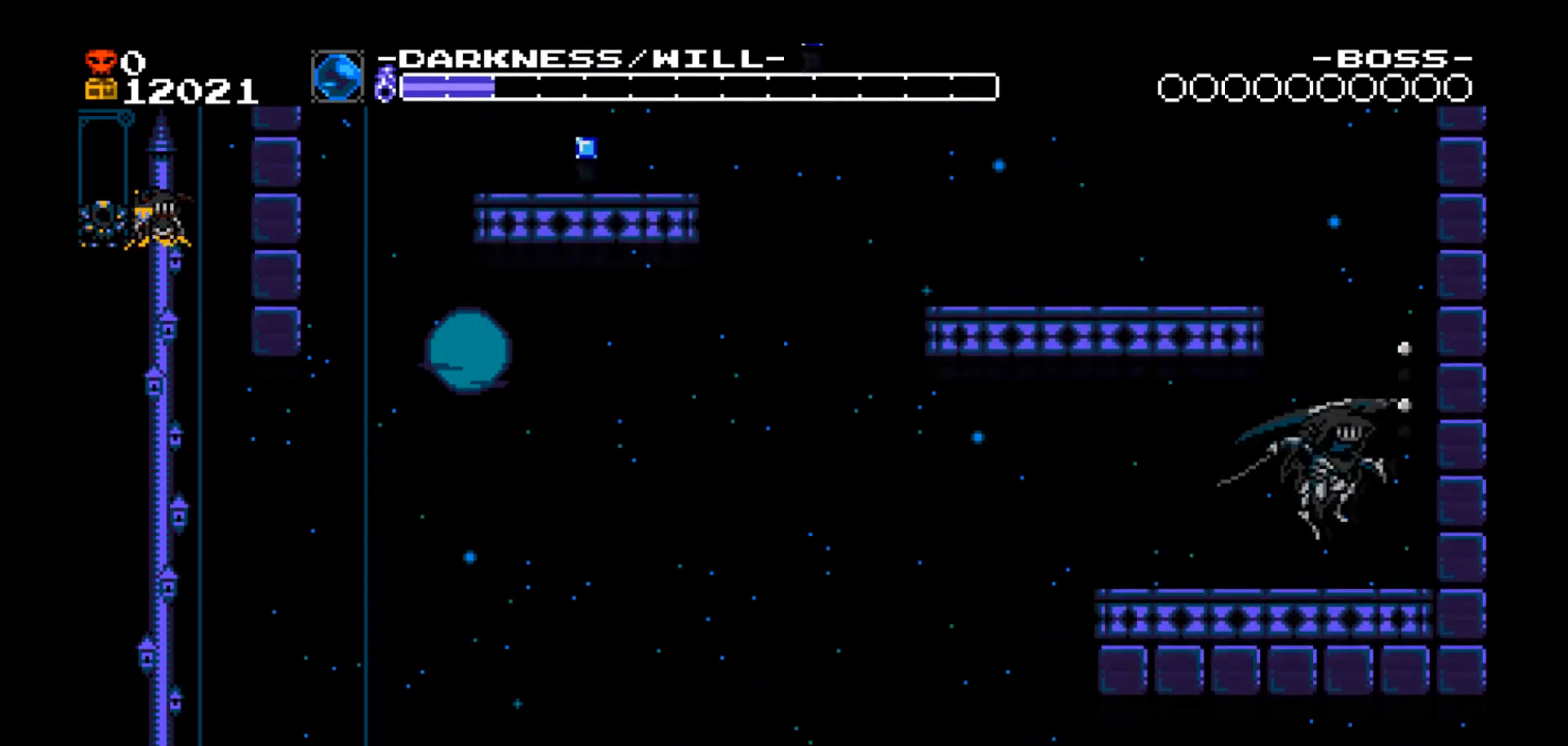
{"buttons": ["B", "DPAD_UP", "DPAD_RIGHT"], "events": [[334, "B", "up"], [400, "DPAD_UP", "down"], [467, "B", "down"]]}
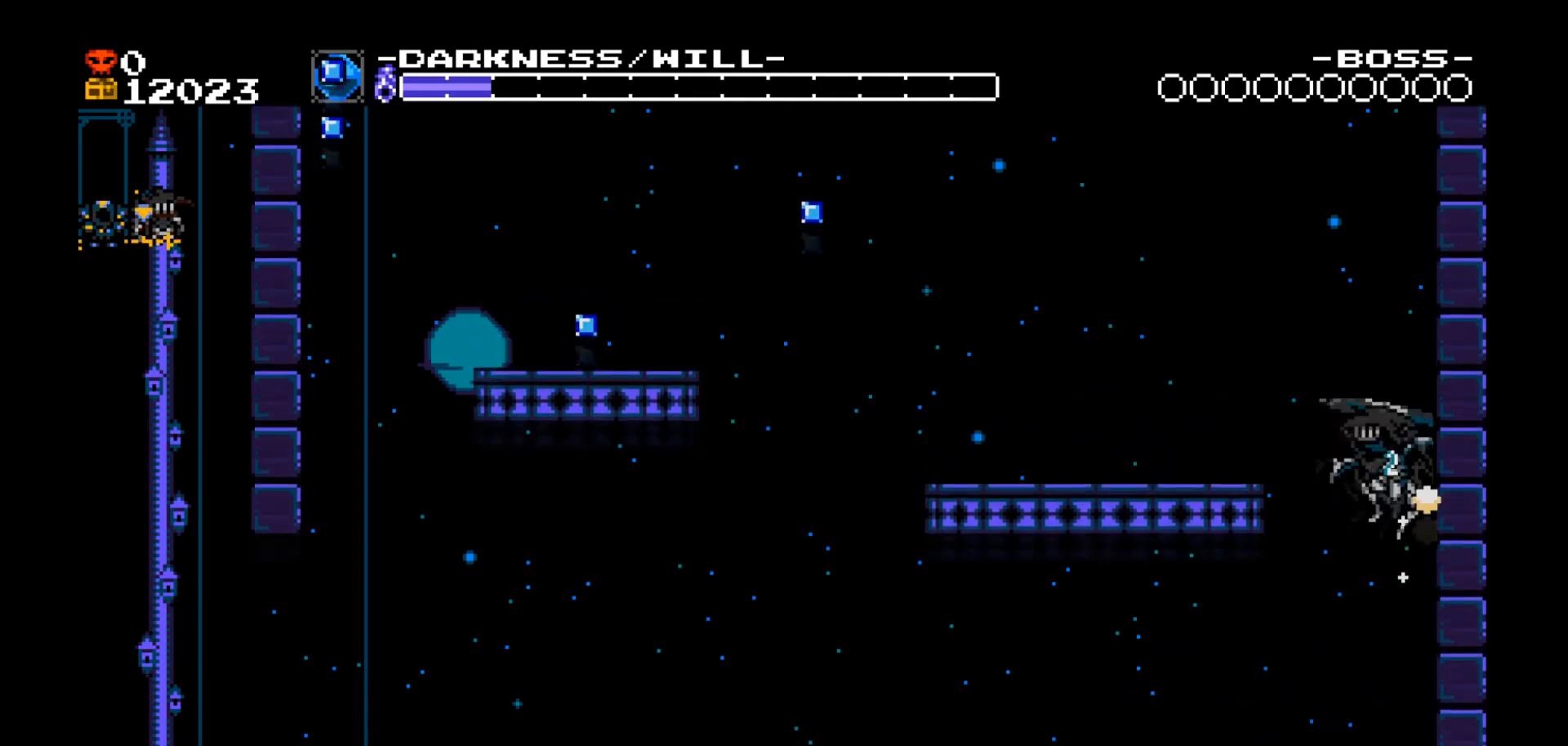
{"buttons": ["DPAD_DOWN", "DPAD_LEFT"], "events": [[34, "DPAD_LEFT", "down"], [34, "DPAD_RIGHT", "up"], [67, "DPAD_UP", "up"], [134, "DPAD_DOWN", "down"], [167, "B", "up"]]}
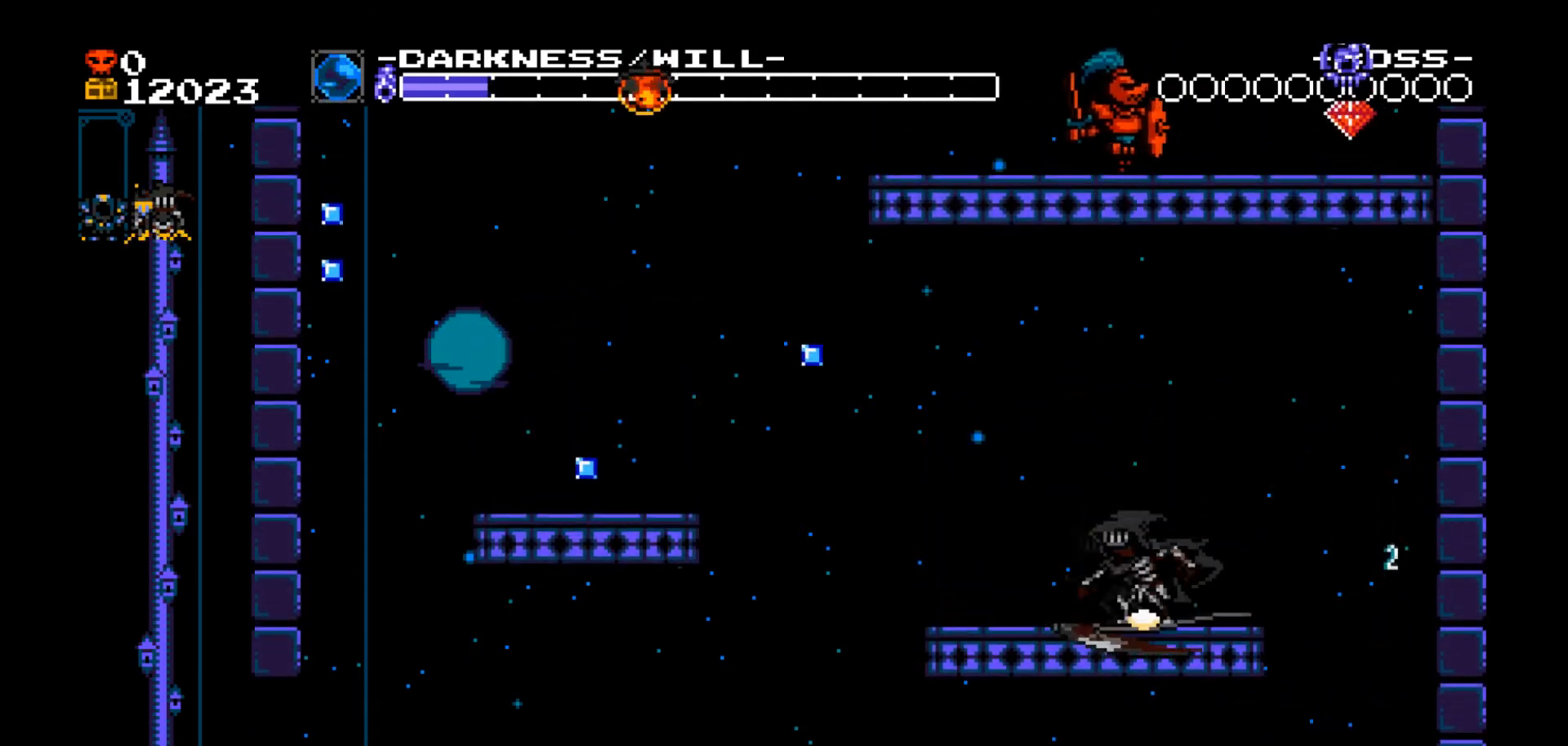
{"buttons": ["DPAD_DOWN", "DPAD_LEFT"], "events": []}
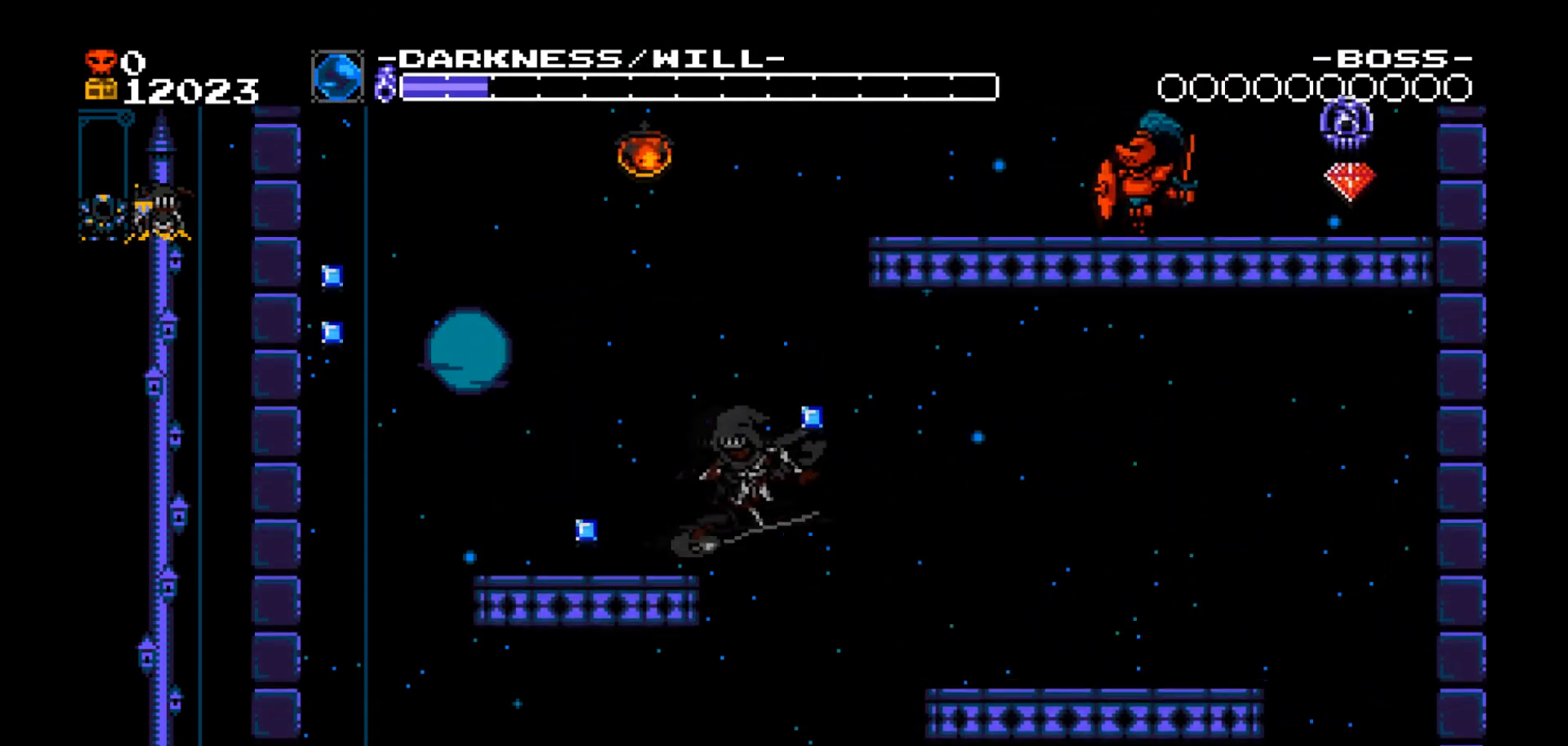
{"buttons": ["B", "DPAD_DOWN", "DPAD_LEFT"], "events": [[301, "B", "down"]]}
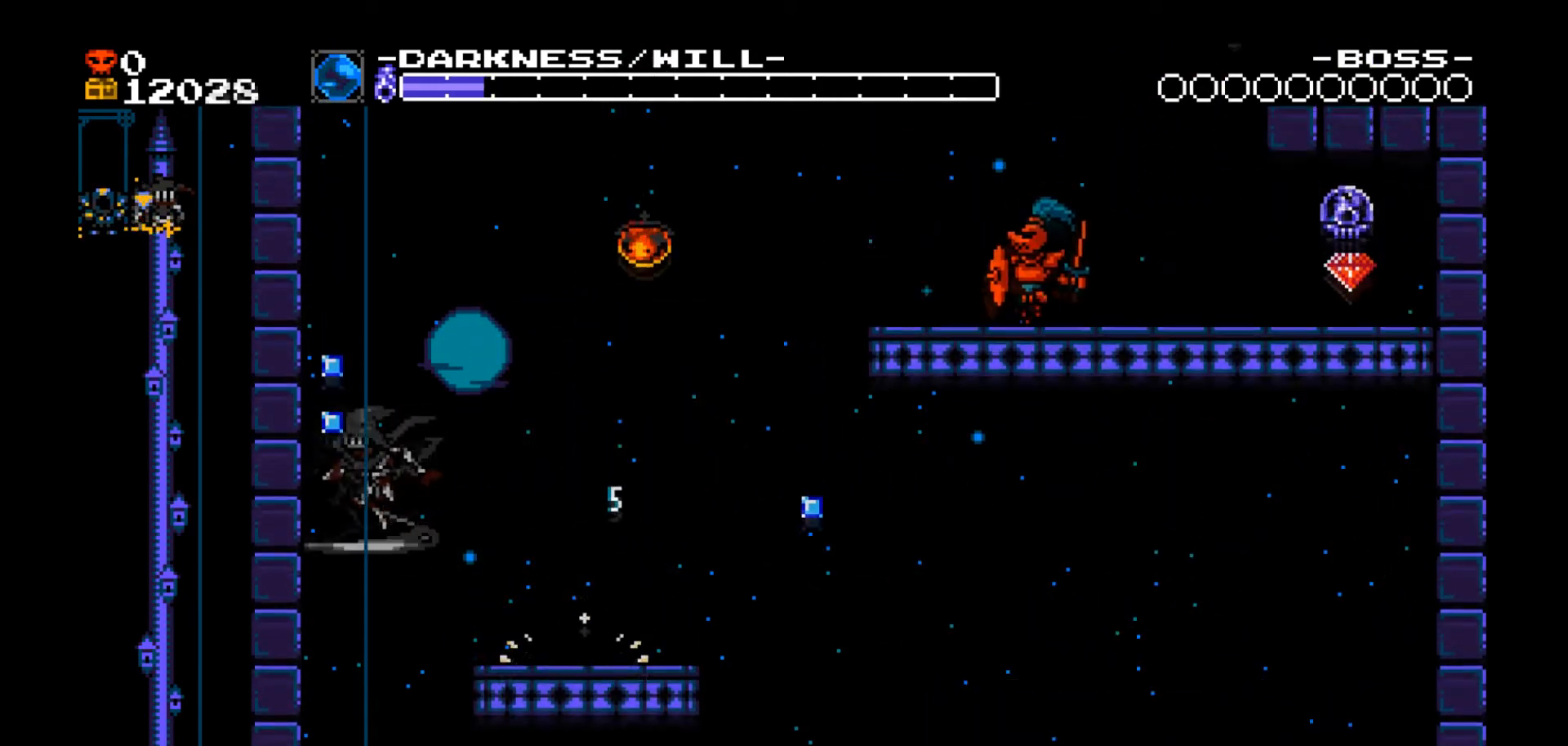
{"buttons": ["DPAD_RIGHT"]}
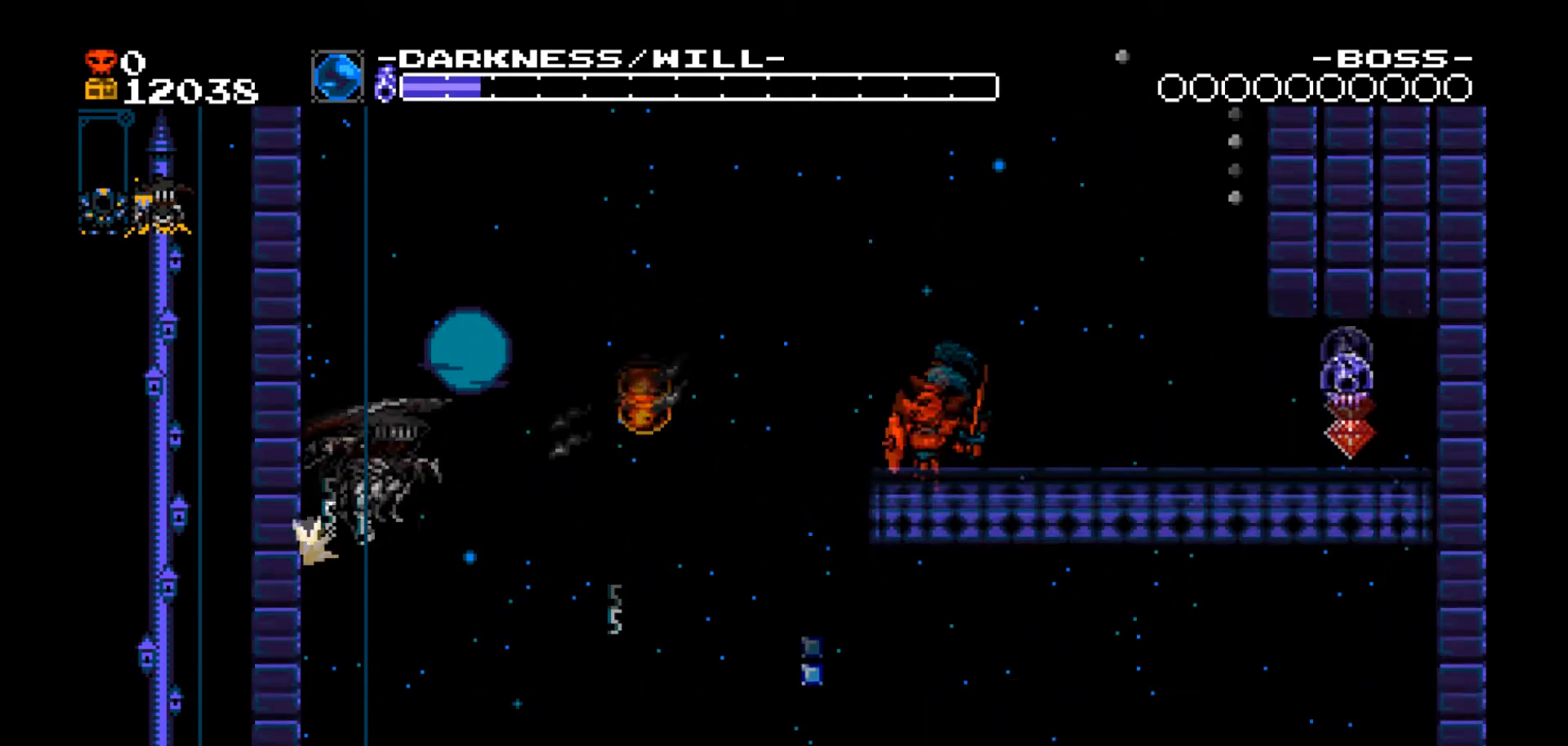
{"buttons": ["A", "DPAD_DOWN", "DPAD_RIGHT"], "events": [[134, "DPAD_DOWN", "down"], [301, "A", "down"]]}
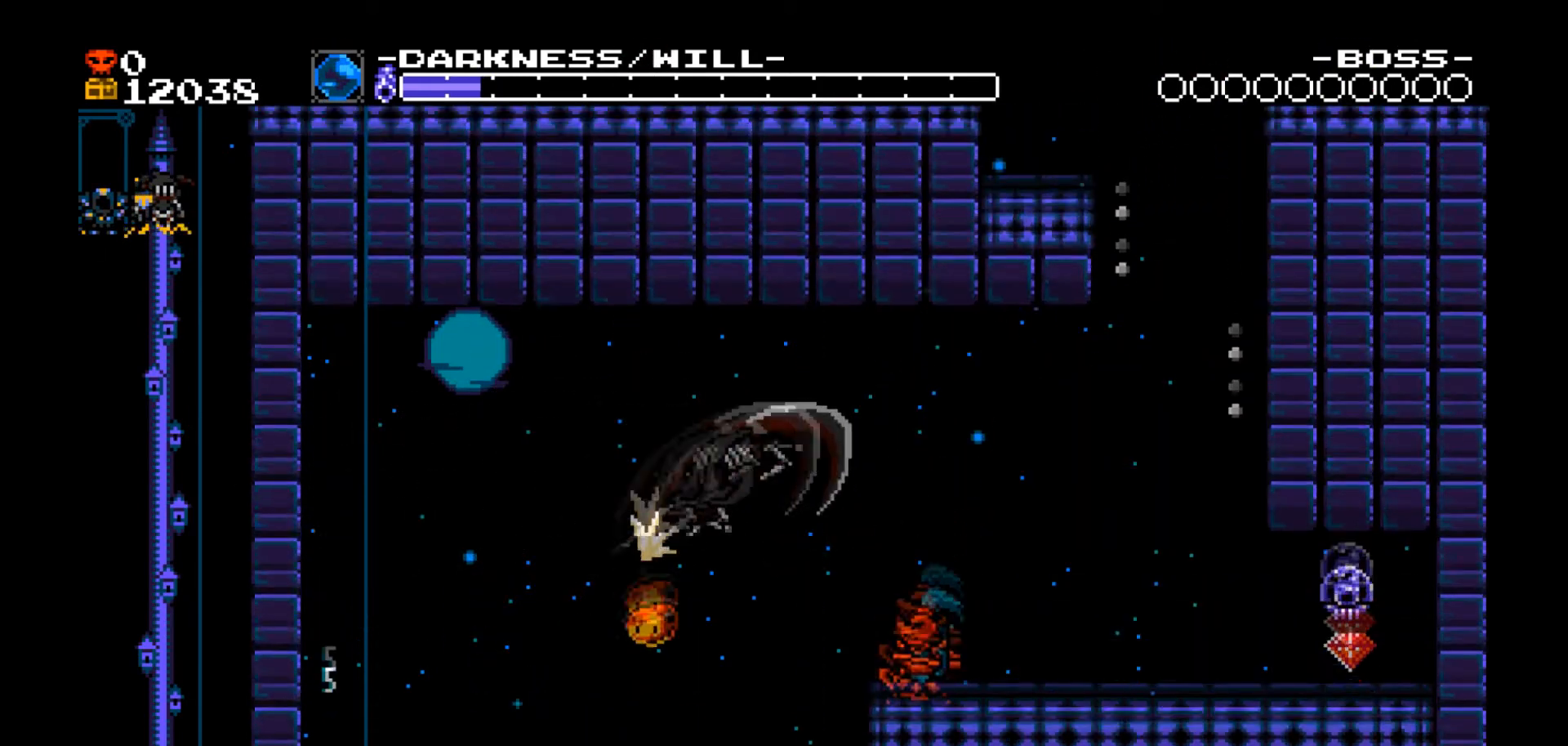
{"buttons": ["DPAD_DOWN", "DPAD_RIGHT"], "events": [[167, "A", "up"]]}
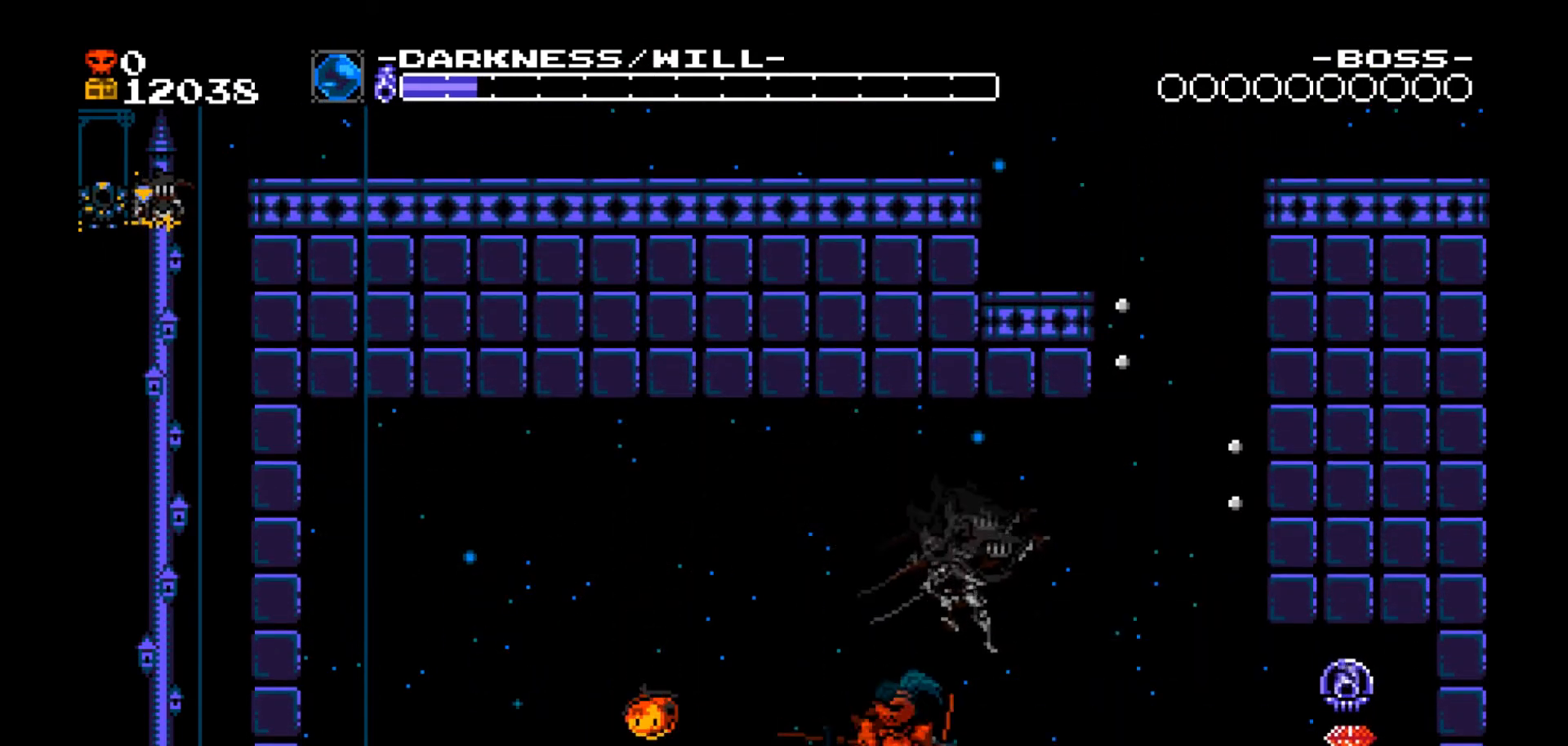
{"buttons": ["DPAD_RIGHT"], "events": [[434, "DPAD_DOWN", "up"]]}
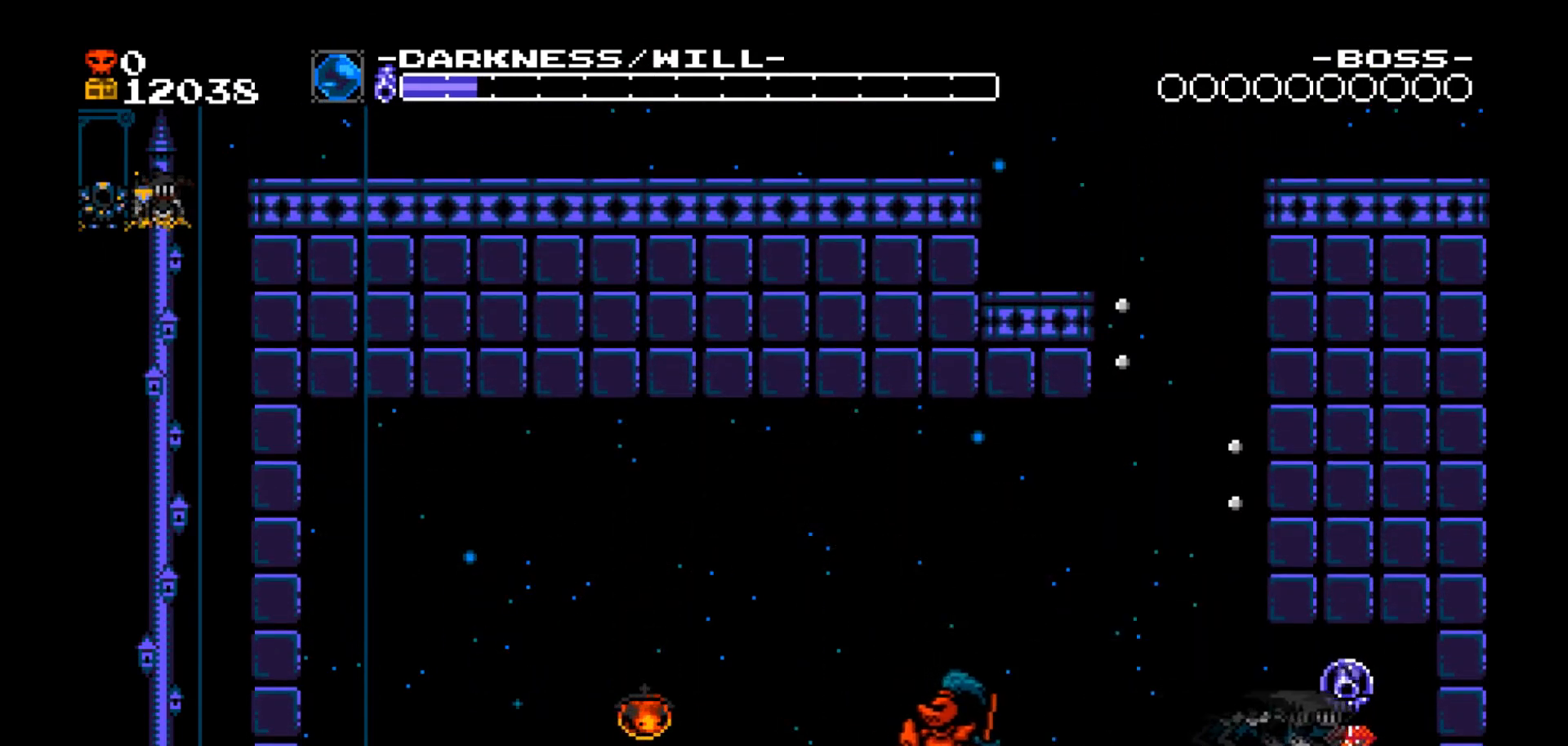
{"buttons": ["DPAD_LEFT"]}
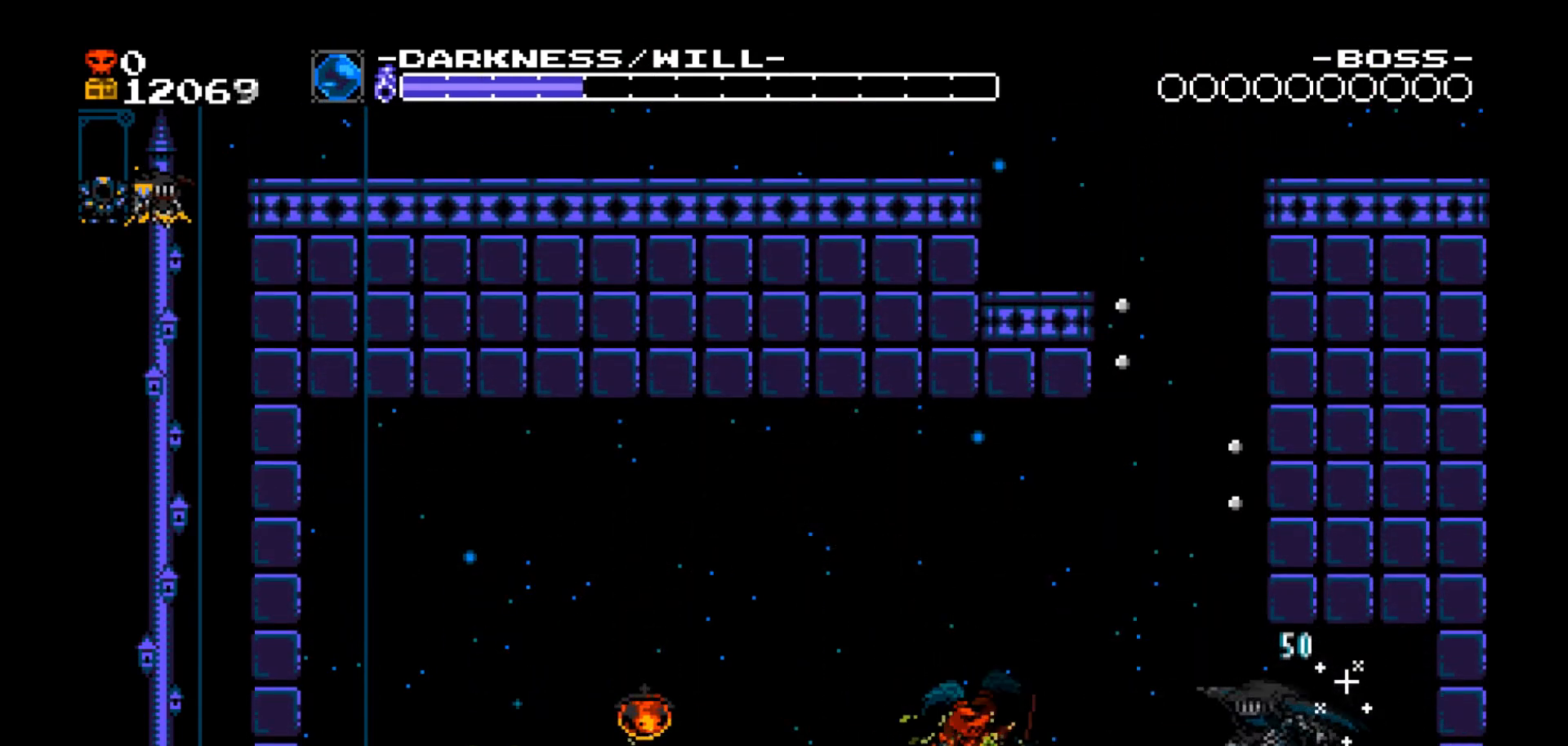
{"buttons": ["DPAD_RIGHT"]}
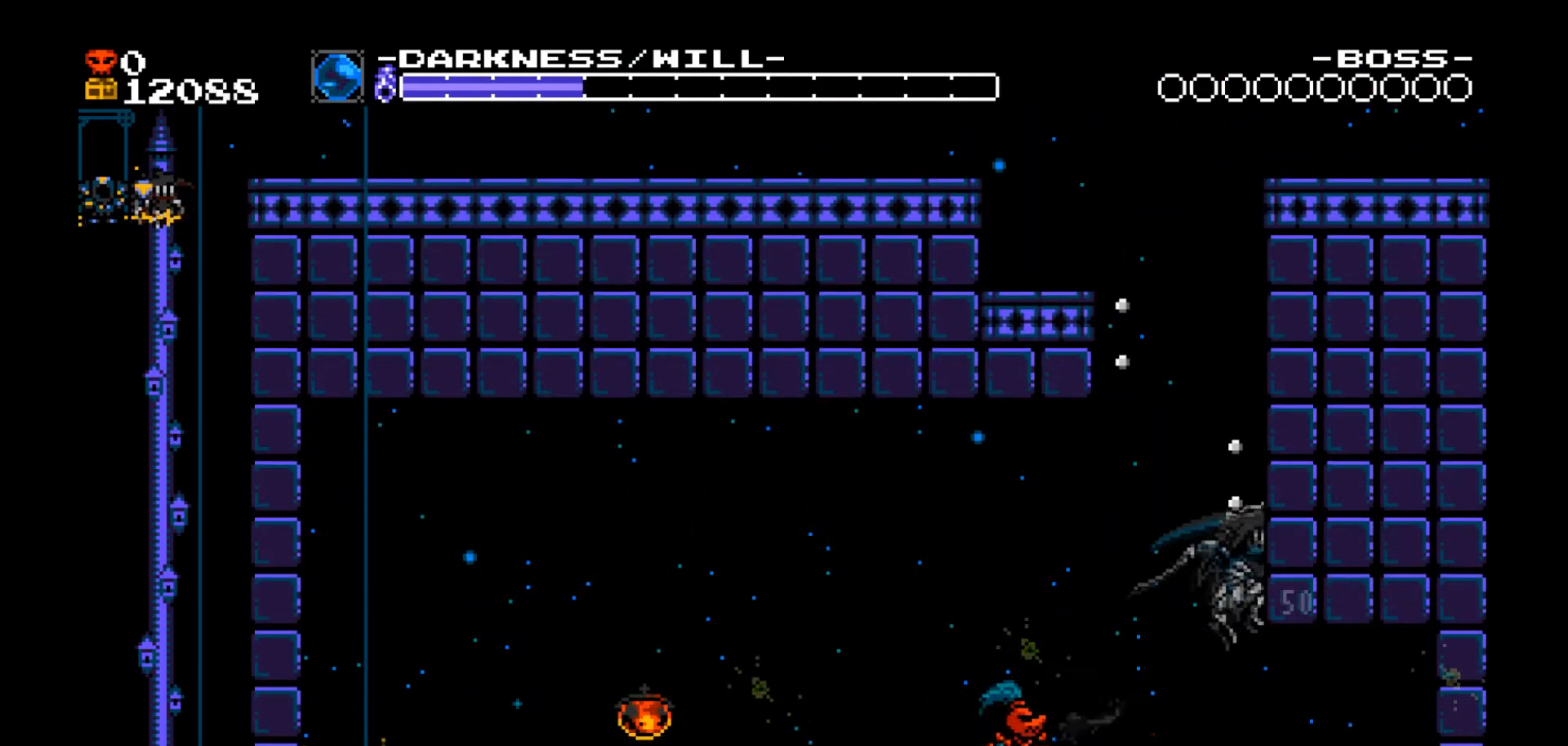
{"buttons": ["B", "DPAD_UP", "DPAD_RIGHT"]}
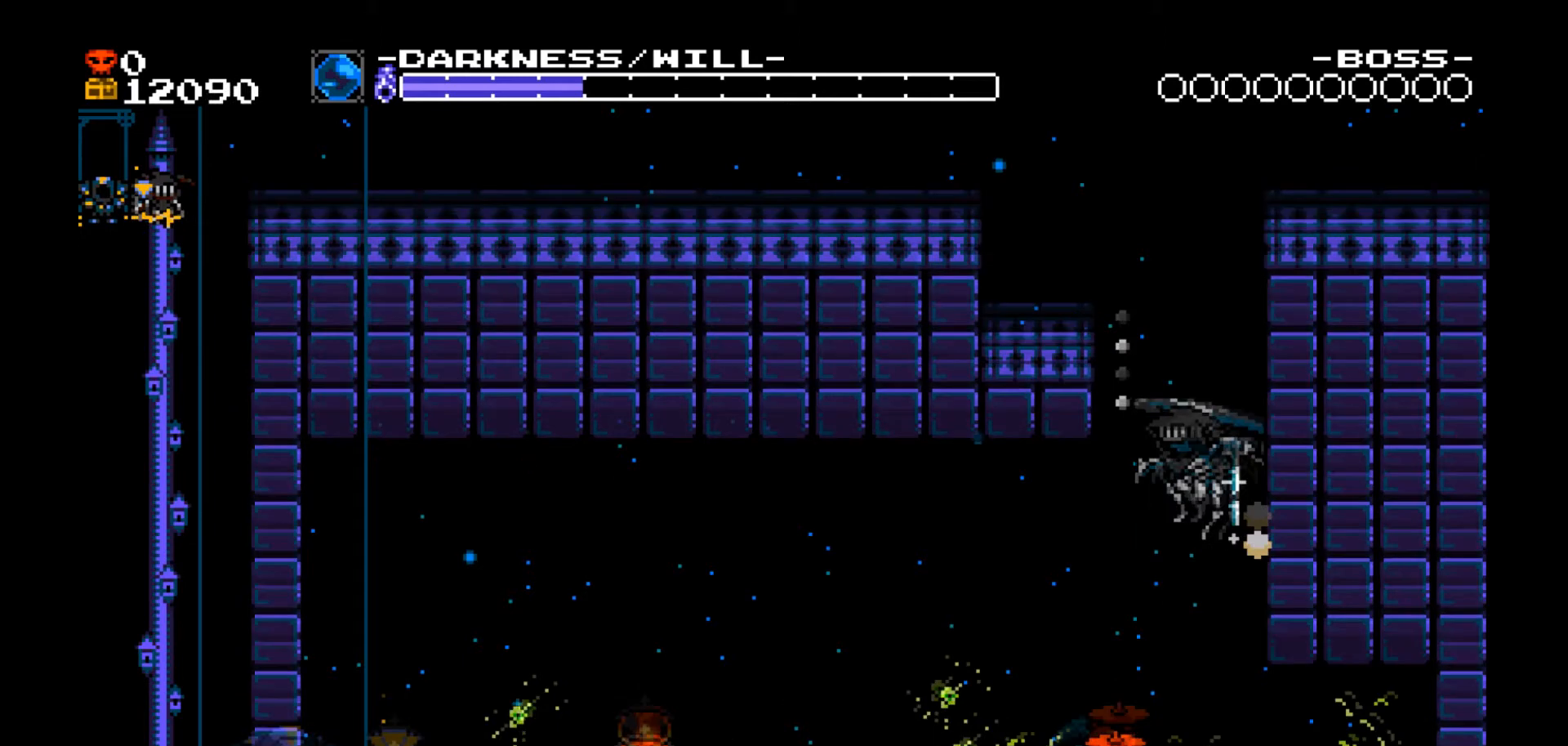
{"buttons": ["DPAD_LEFT"], "events": [[33, "DPAD_RIGHT", "up"], [67, "DPAD_LEFT", "down"], [167, "B", "up"], [300, "DPAD_UP", "up"]]}
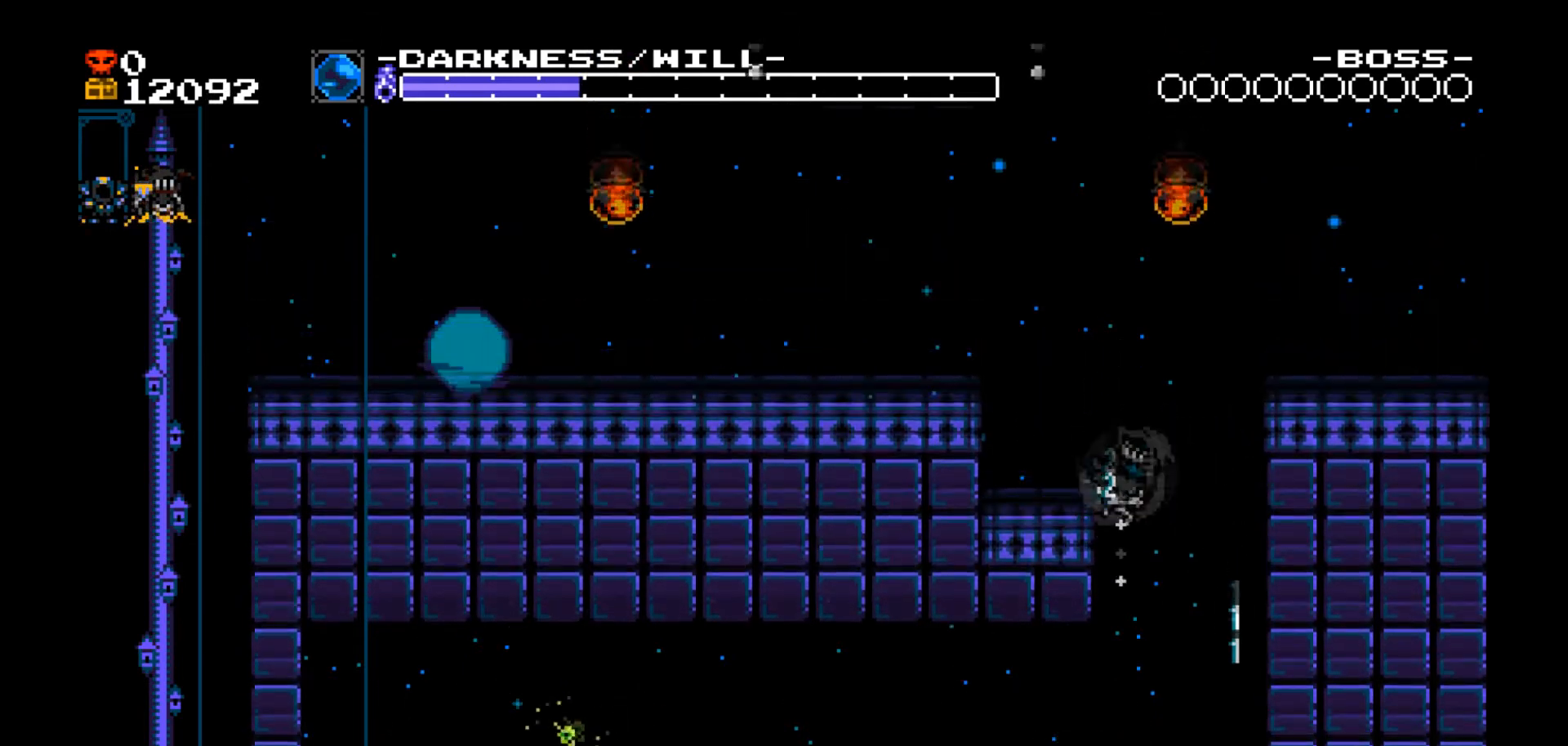
{"buttons": ["DPAD_LEFT"], "events": []}
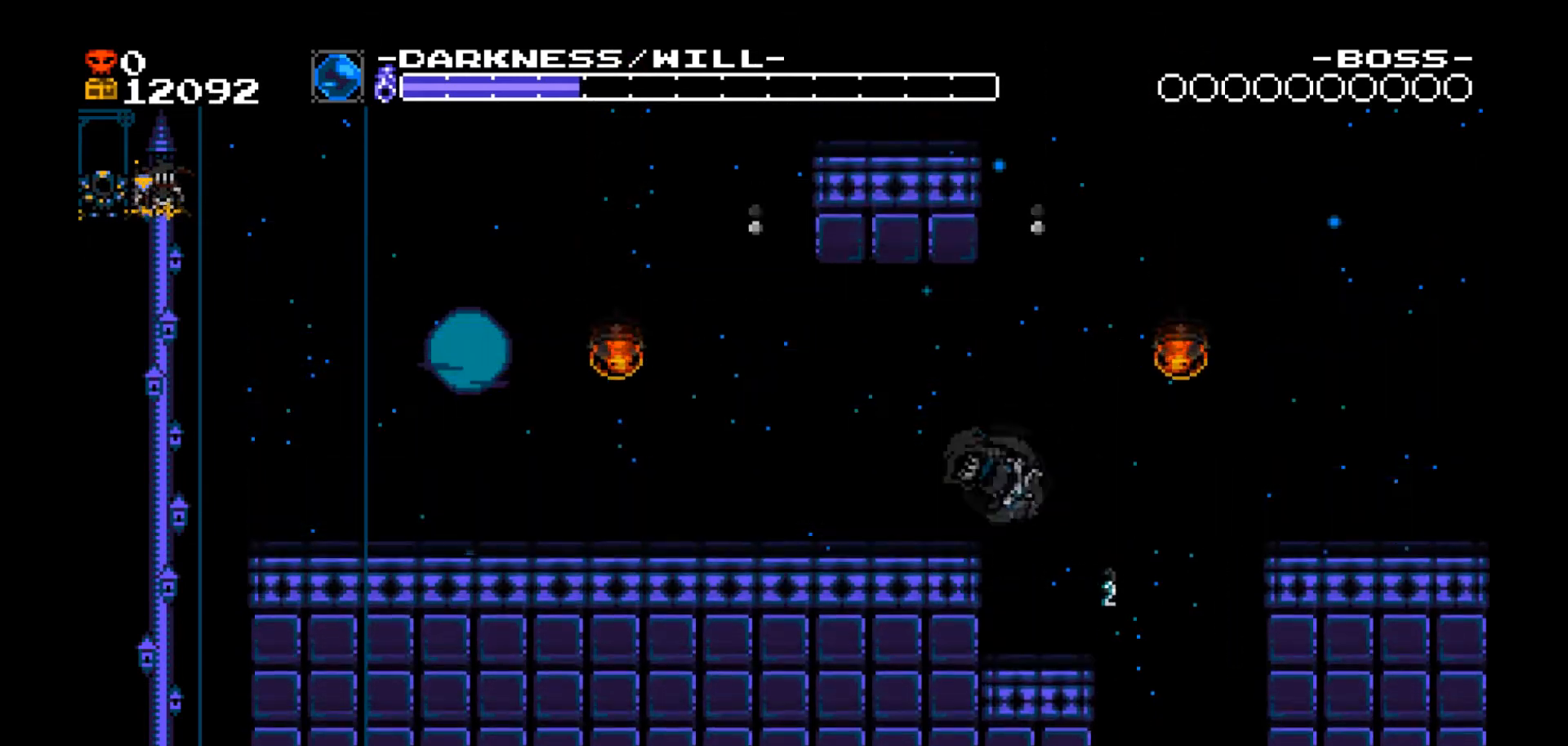
{"buttons": ["B", "DPAD_LEFT"], "events": [[434, "B", "down"]]}
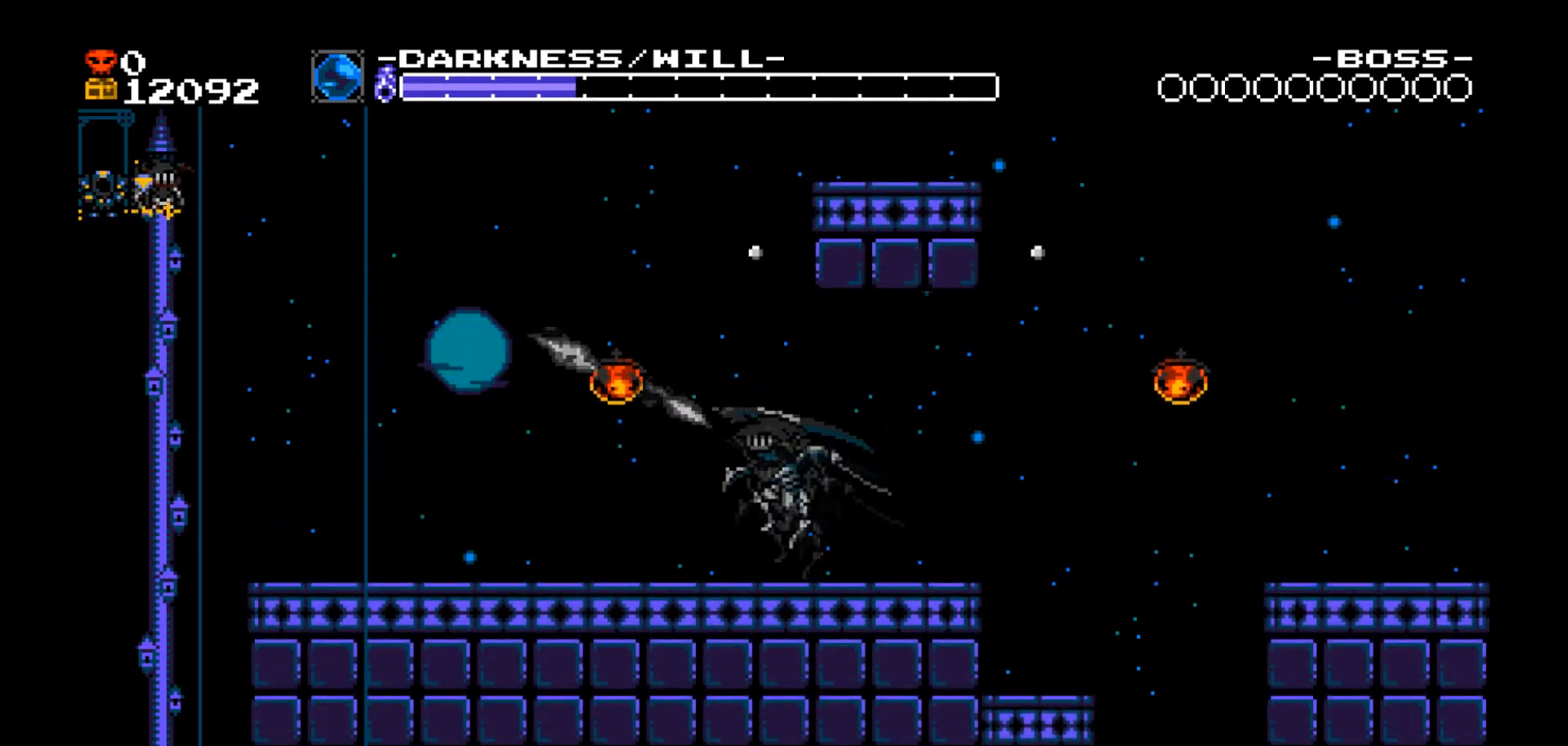
{"buttons": [], "events": [[33, "B", "up"], [500, "DPAD_LEFT", "up"]]}